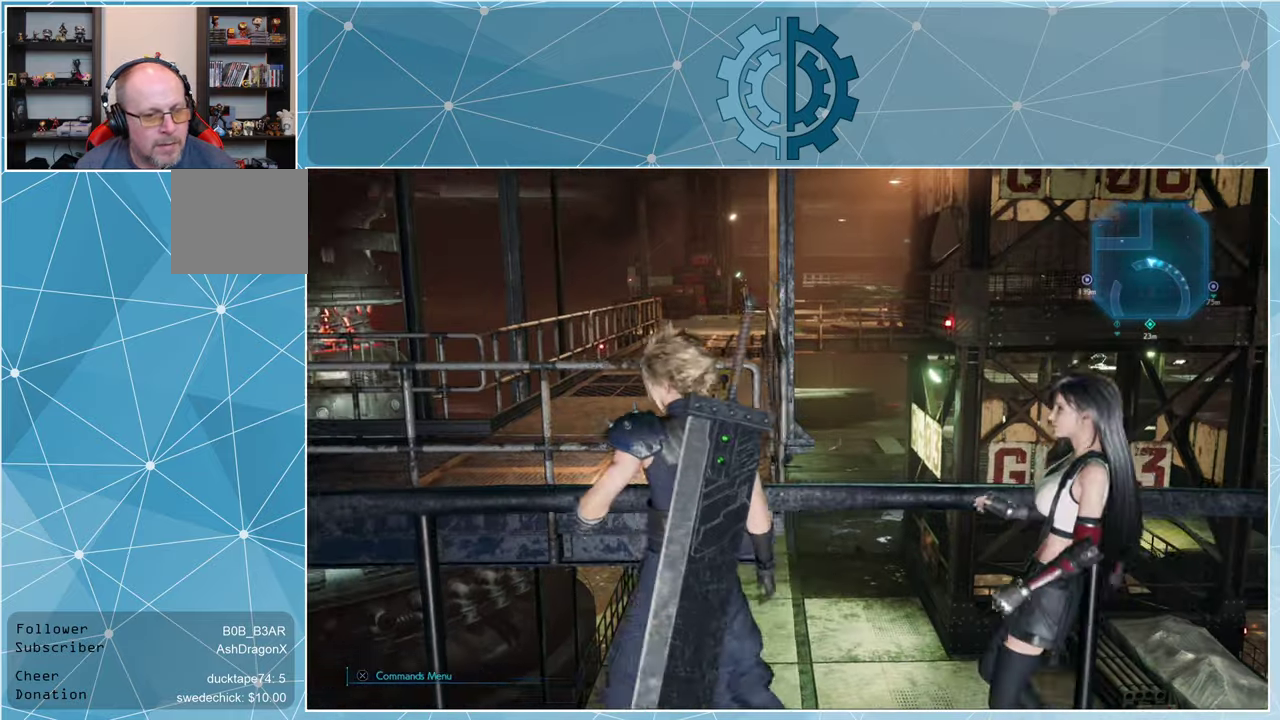
Gameplay with a controller (PlayStation layout); each line is a JSON object with the inputs held at the frame after it. "events" lists button and stick changes between this image and that frame as [ms after this image, input, new state], when the widget could be followed in between.
{"buttons": [], "left_stick": "center", "right_stick": "center", "events": []}
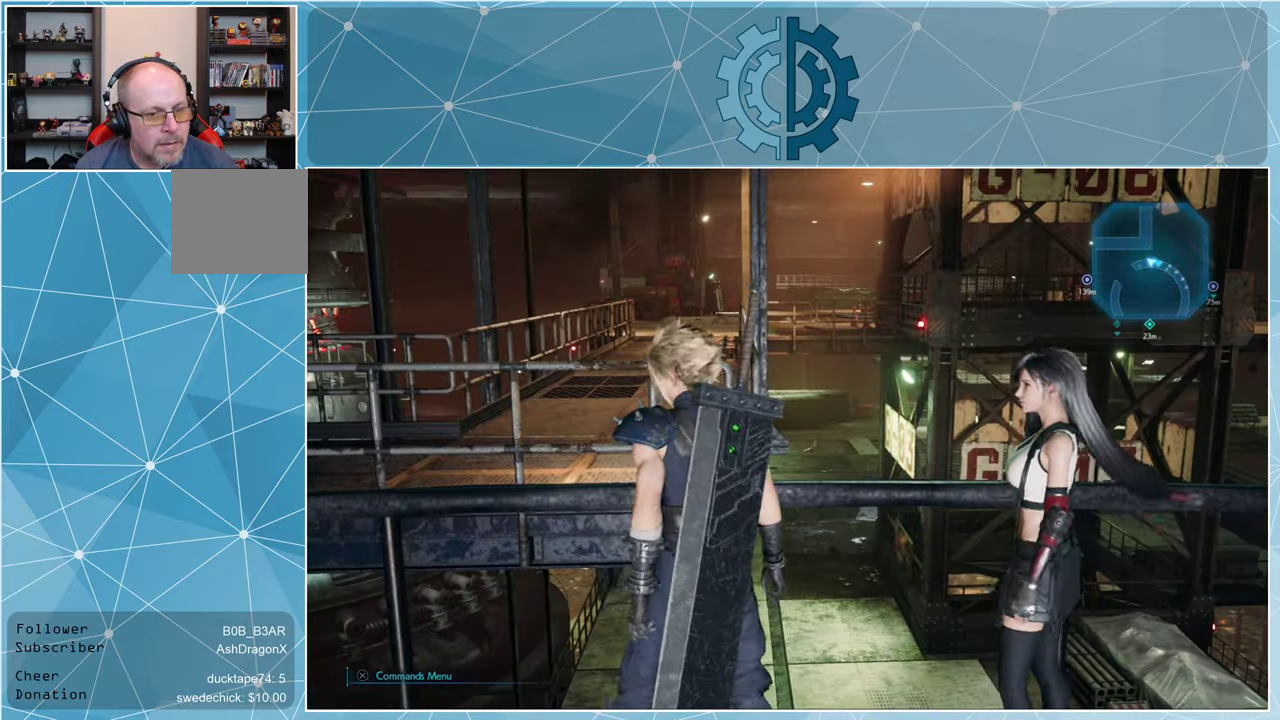
{"buttons": [], "left_stick": "center", "right_stick": "up", "events": [[67, "right_stick", "right"], [233, "right_stick", "center"], [333, "right_stick", "up"]]}
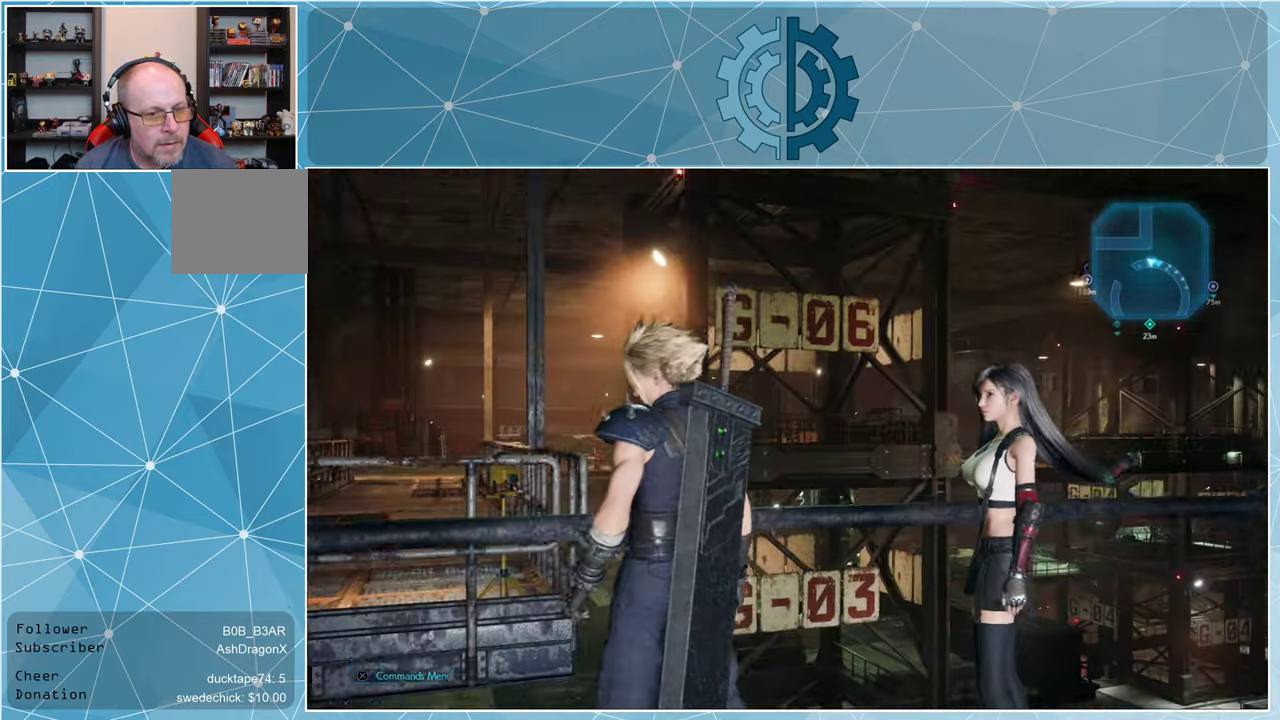
{"buttons": [], "left_stick": "center", "right_stick": "right", "events": [[33, "right_stick", "center"], [333, "right_stick", "right"]]}
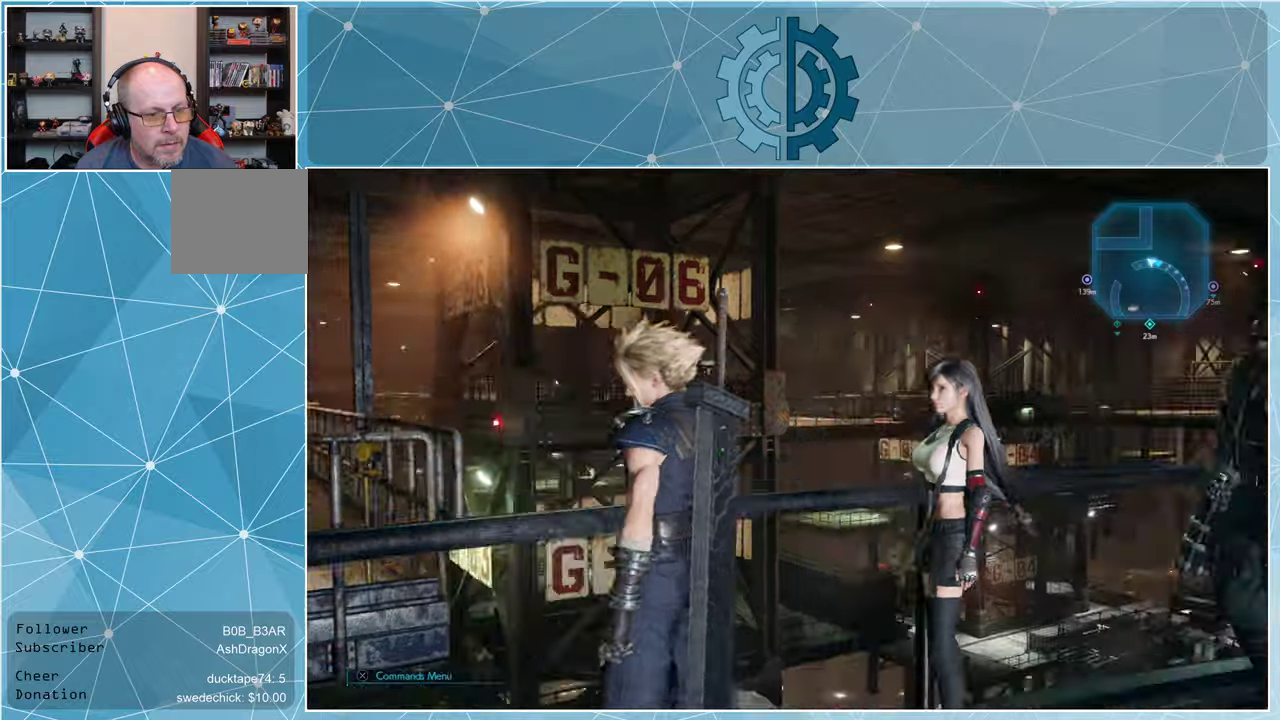
{"buttons": [], "left_stick": "up", "right_stick": "center", "events": [[33, "left_stick", "up-right"], [400, "left_stick", "up"], [400, "right_stick", "center"]]}
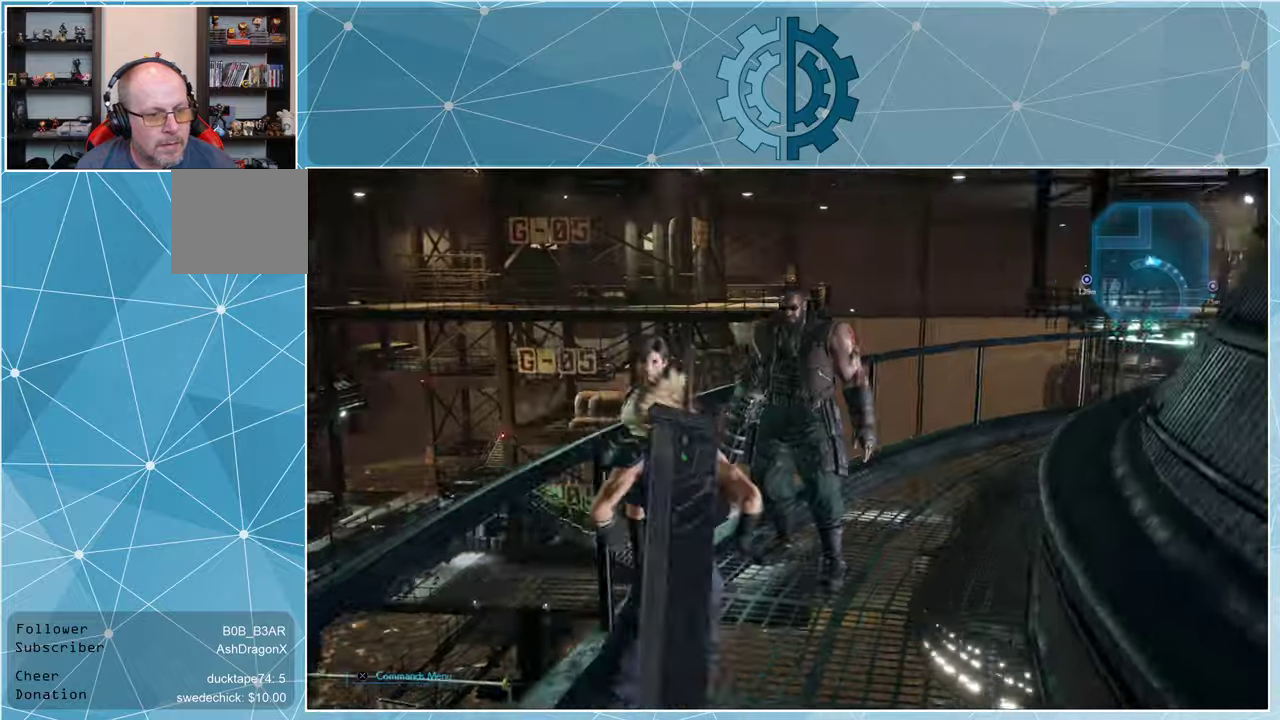
{"buttons": [], "left_stick": "up", "right_stick": "center", "events": [[66, "right_stick", "up-right"], [233, "right_stick", "center"], [400, "right_stick", "up-right"], [466, "right_stick", "center"]]}
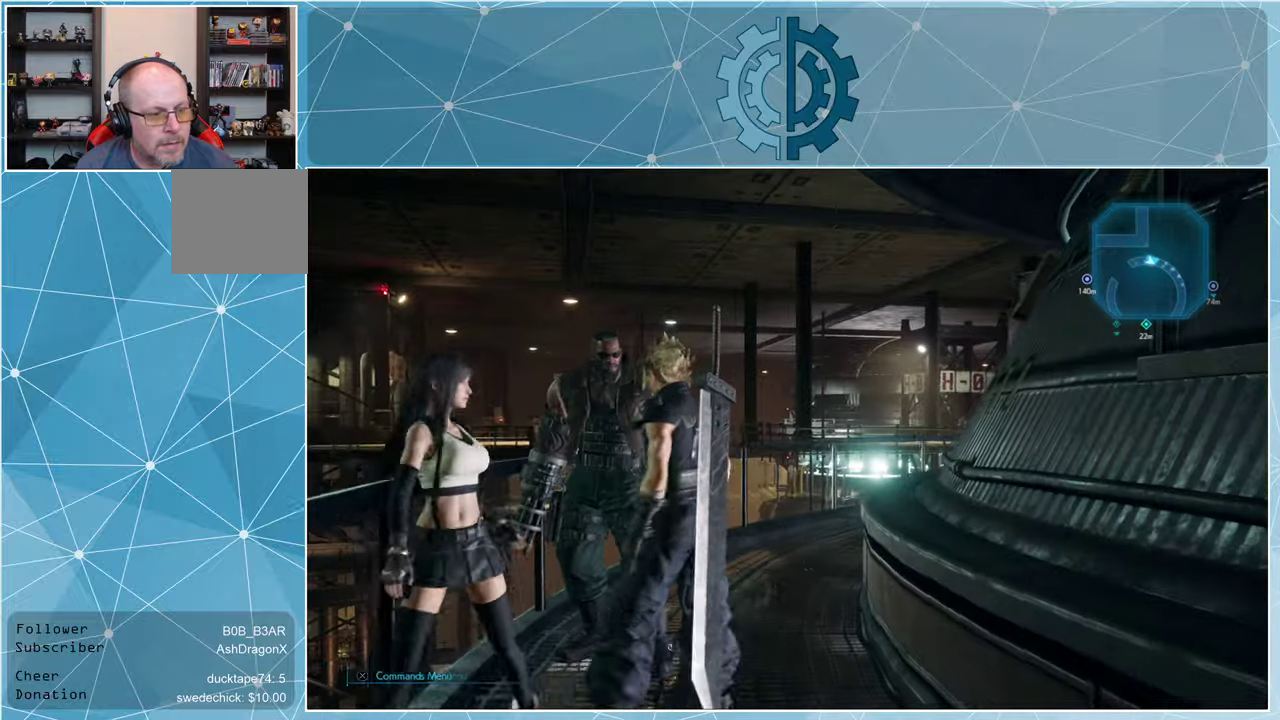
{"buttons": [], "left_stick": "up", "right_stick": "right", "events": [[400, "right_stick", "right"]]}
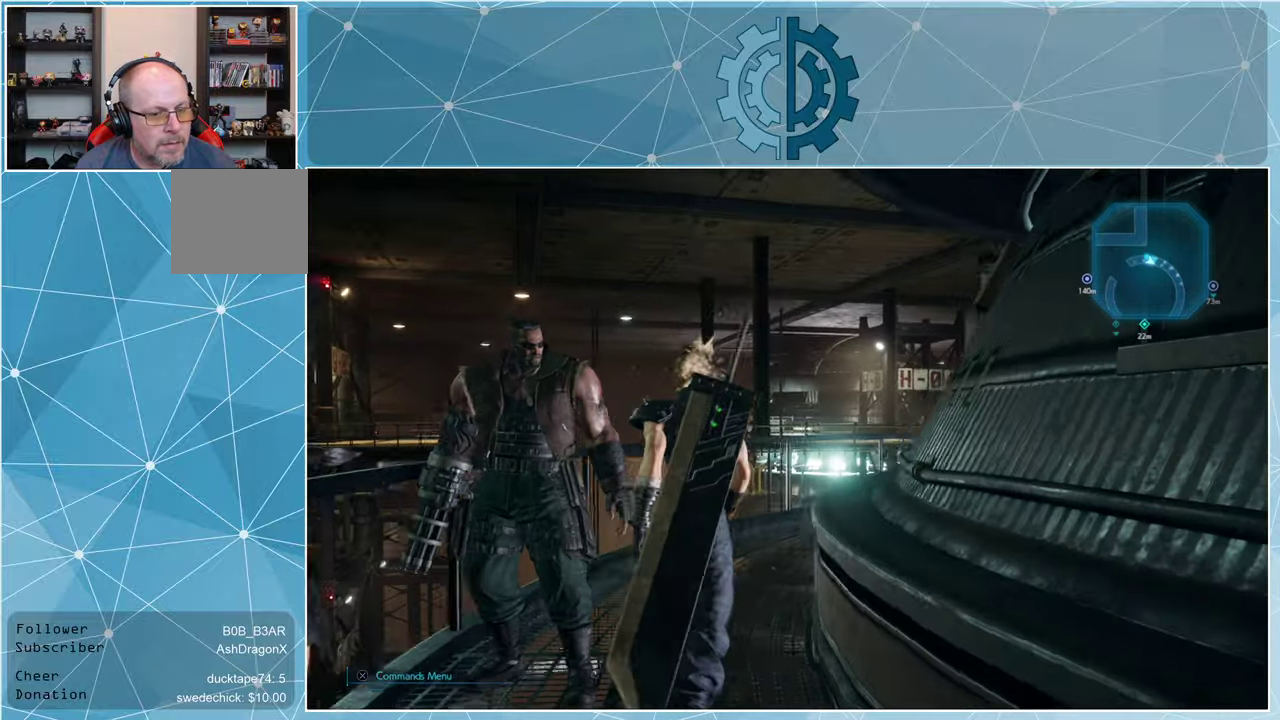
{"buttons": [], "left_stick": "up-left", "right_stick": "right", "events": [[133, "right_stick", "center"], [300, "right_stick", "right"], [400, "left_stick", "up-left"]]}
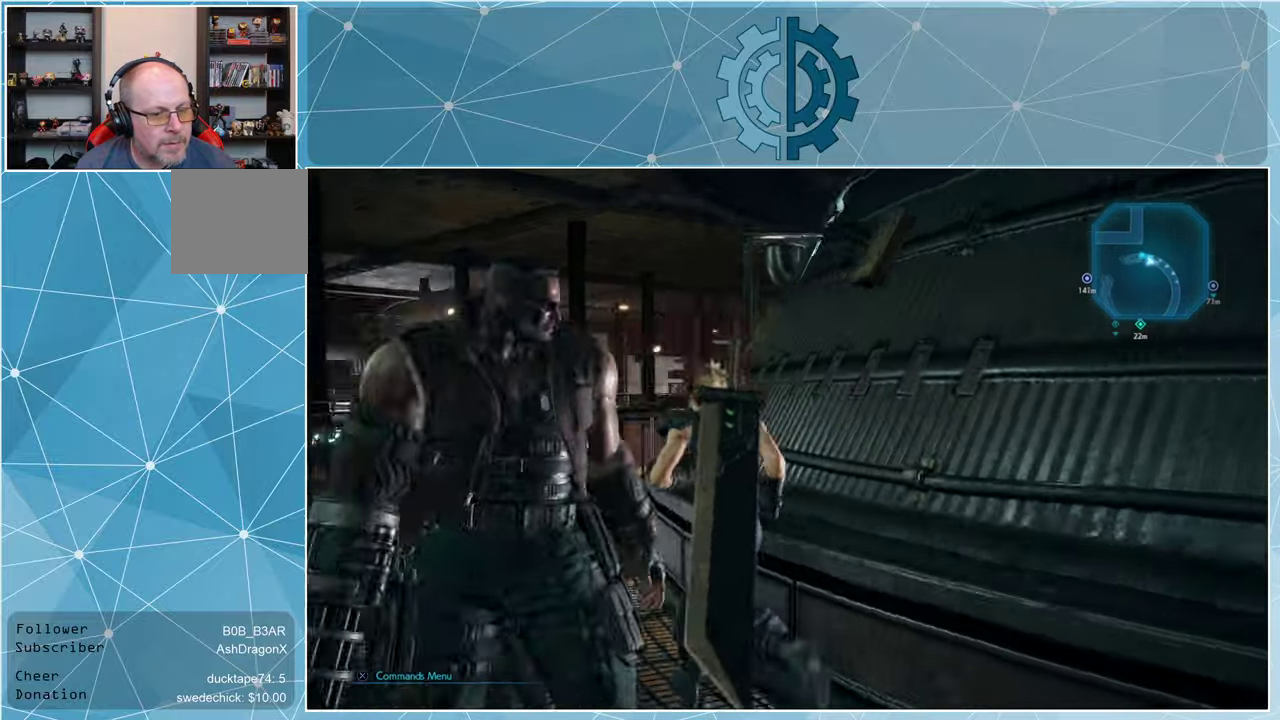
{"buttons": ["R1"], "left_stick": "up-left", "right_stick": "center", "events": [[200, "R1", "down"], [500, "right_stick", "center"]]}
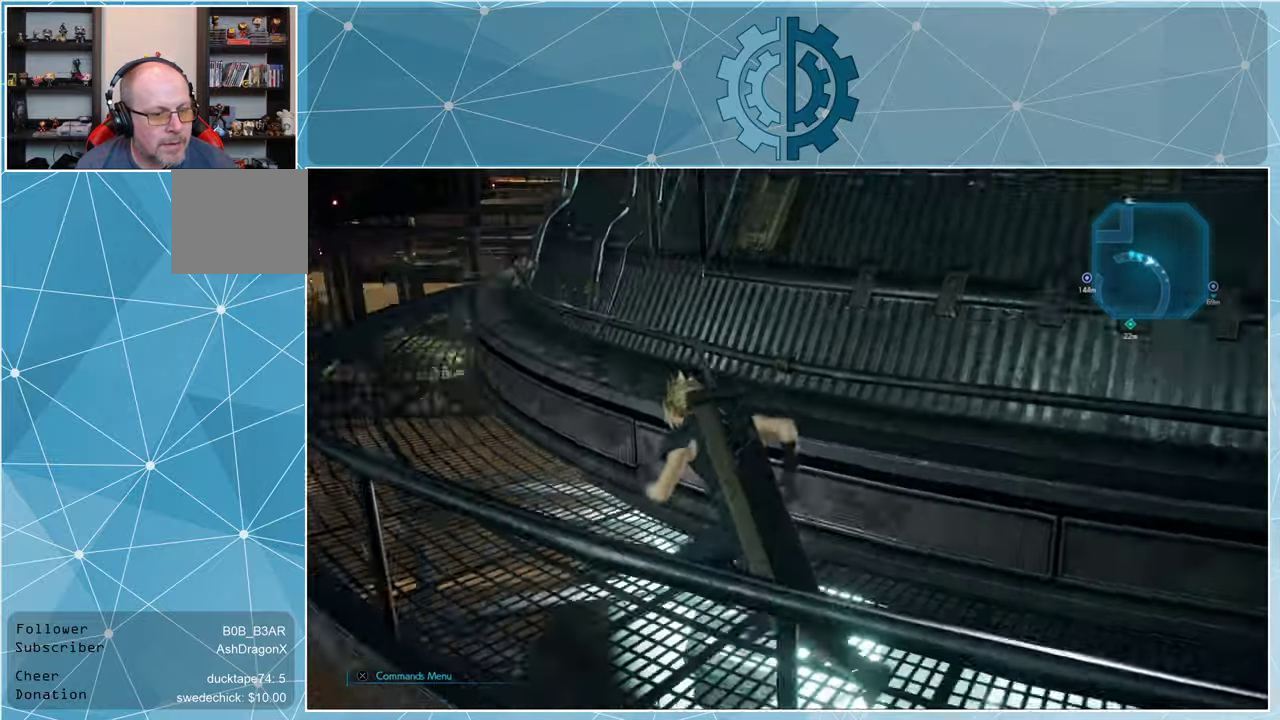
{"buttons": ["R1"], "left_stick": "up-left", "right_stick": "right", "events": [[466, "right_stick", "right"]]}
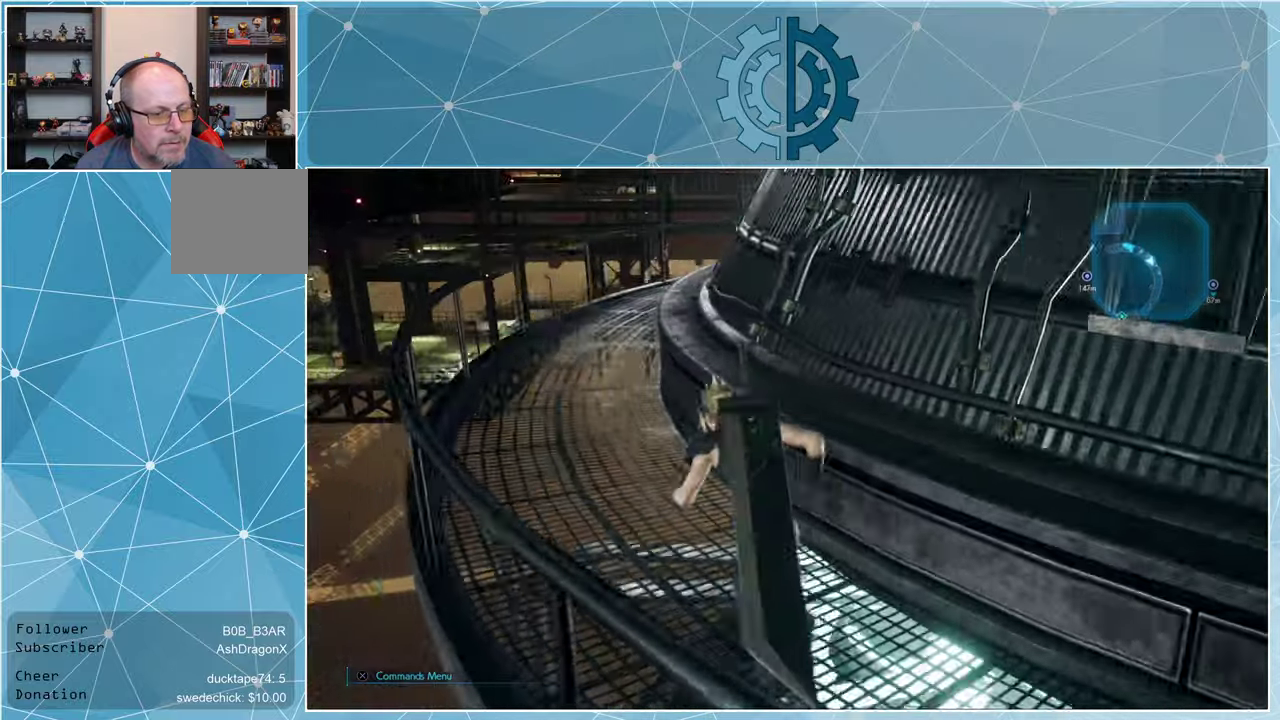
{"buttons": ["R1"], "left_stick": "up-left", "right_stick": "center", "events": [[400, "right_stick", "center"]]}
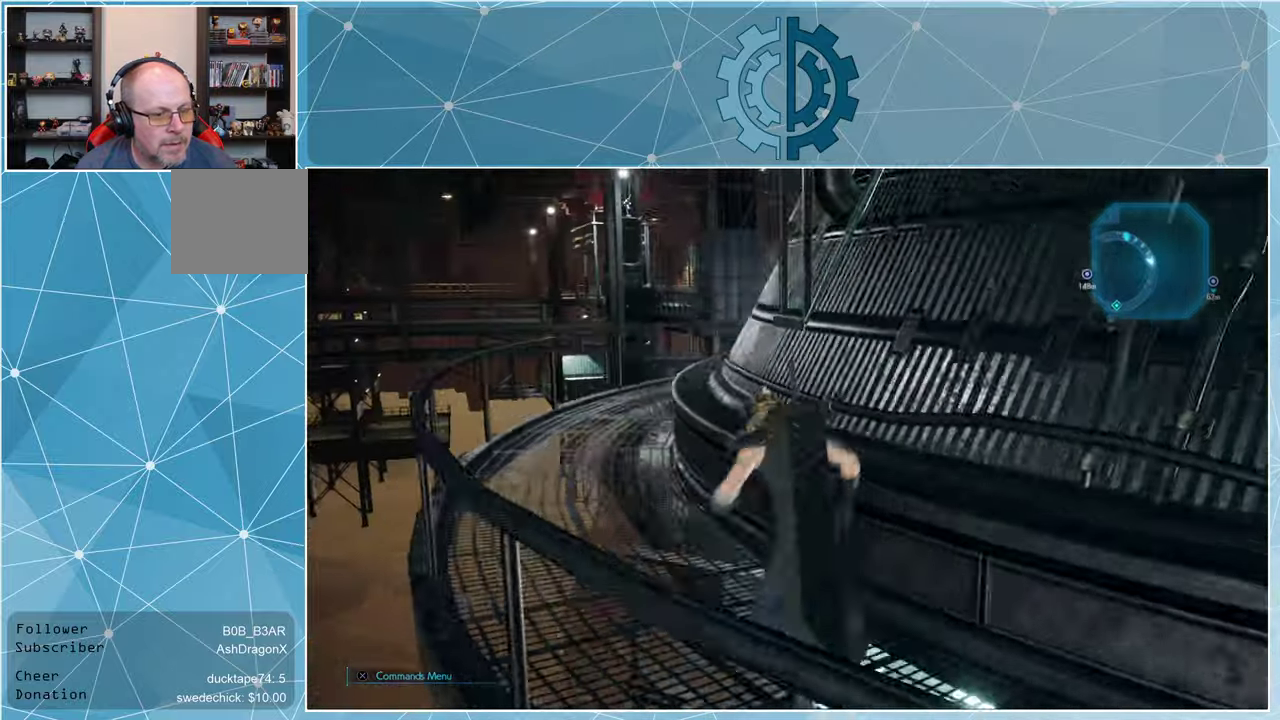
{"buttons": ["R1"], "left_stick": "up-left", "right_stick": "right", "events": [[300, "right_stick", "right"]]}
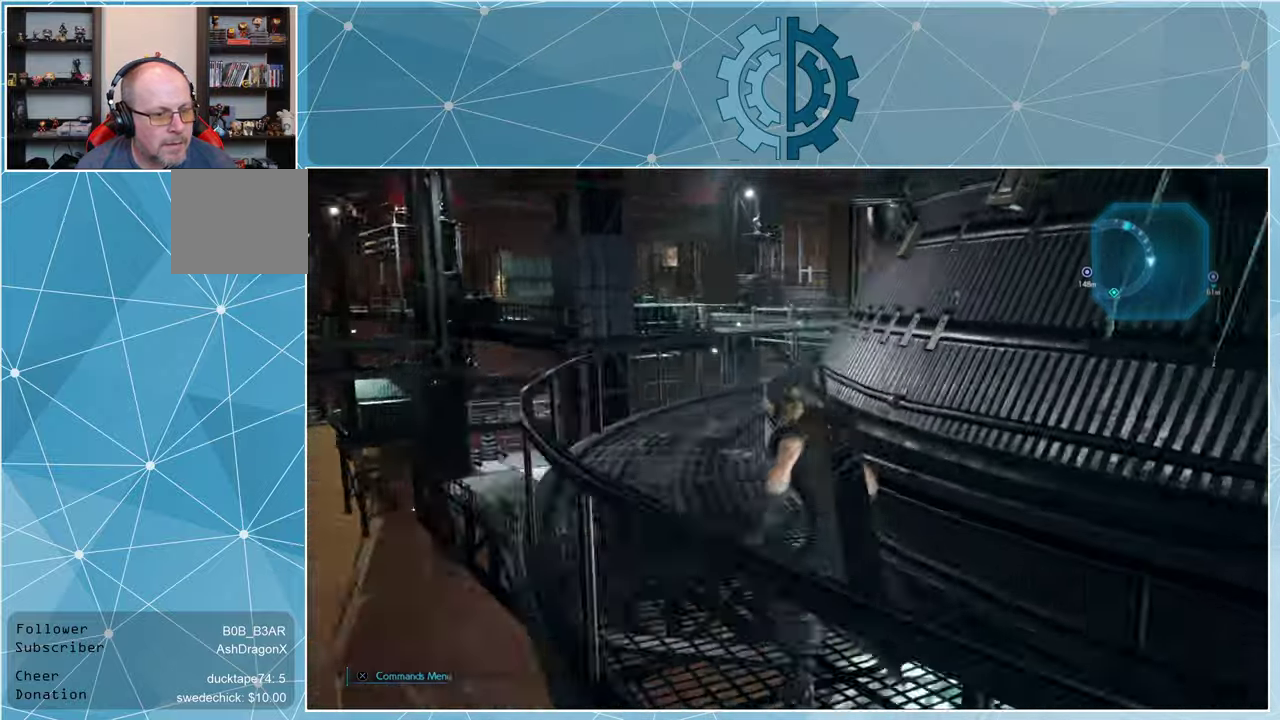
{"buttons": ["R1"], "left_stick": "up-left", "right_stick": "center", "events": [[33, "right_stick", "center"], [133, "right_stick", "right"], [300, "right_stick", "center"]]}
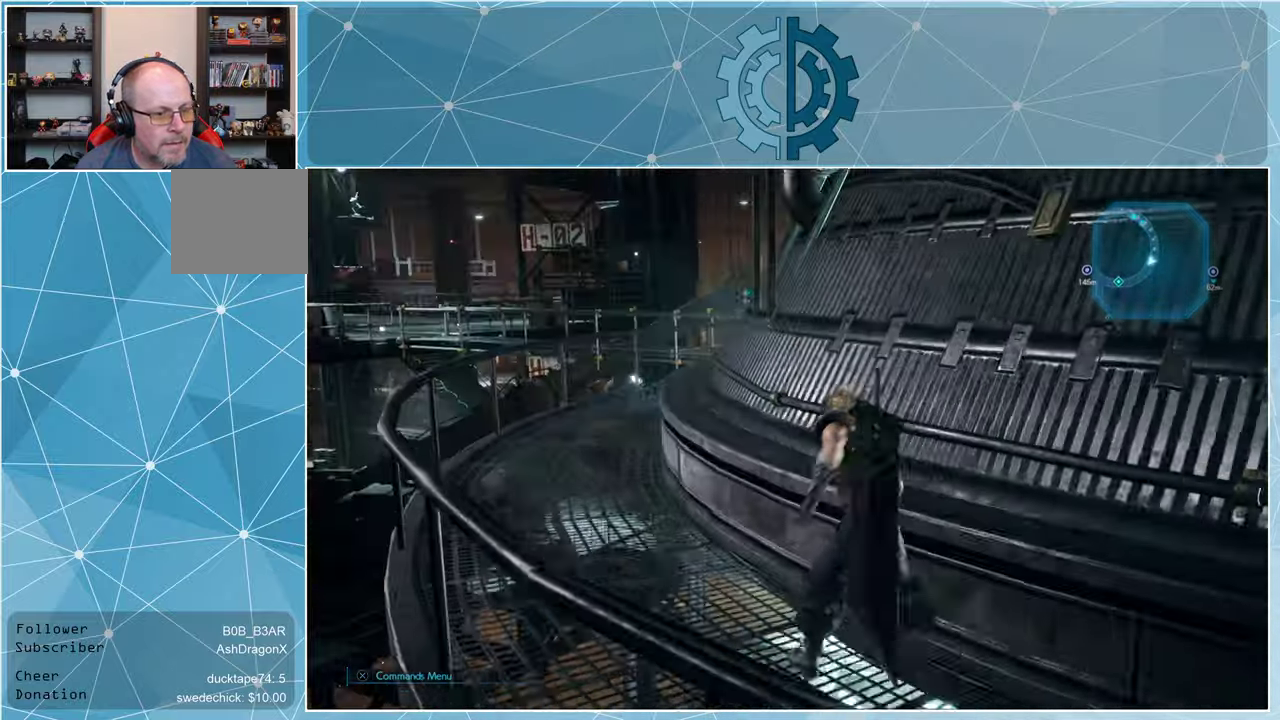
{"buttons": ["R1"], "left_stick": "up-left", "right_stick": "right", "events": [[466, "right_stick", "right"]]}
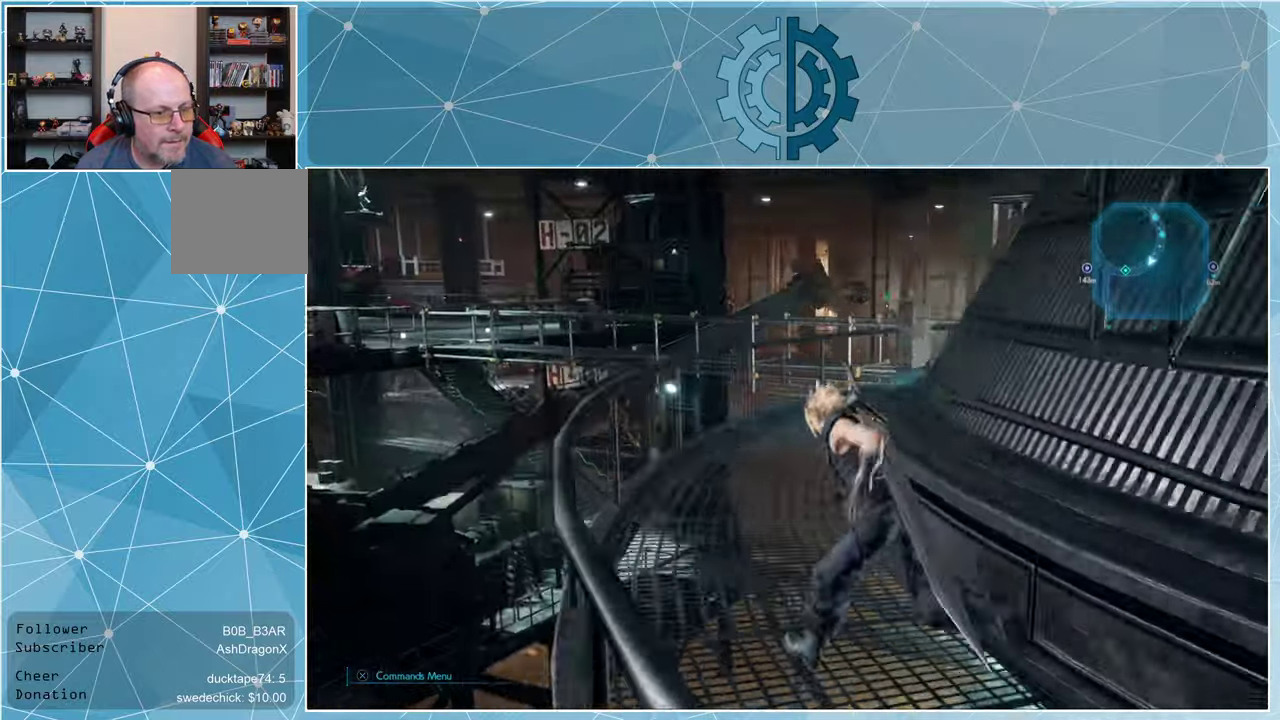
{"buttons": ["R1"], "left_stick": "up", "right_stick": "right", "events": [[100, "left_stick", "up"], [100, "right_stick", "center"], [234, "right_stick", "right"], [400, "right_stick", "center"], [467, "right_stick", "right"]]}
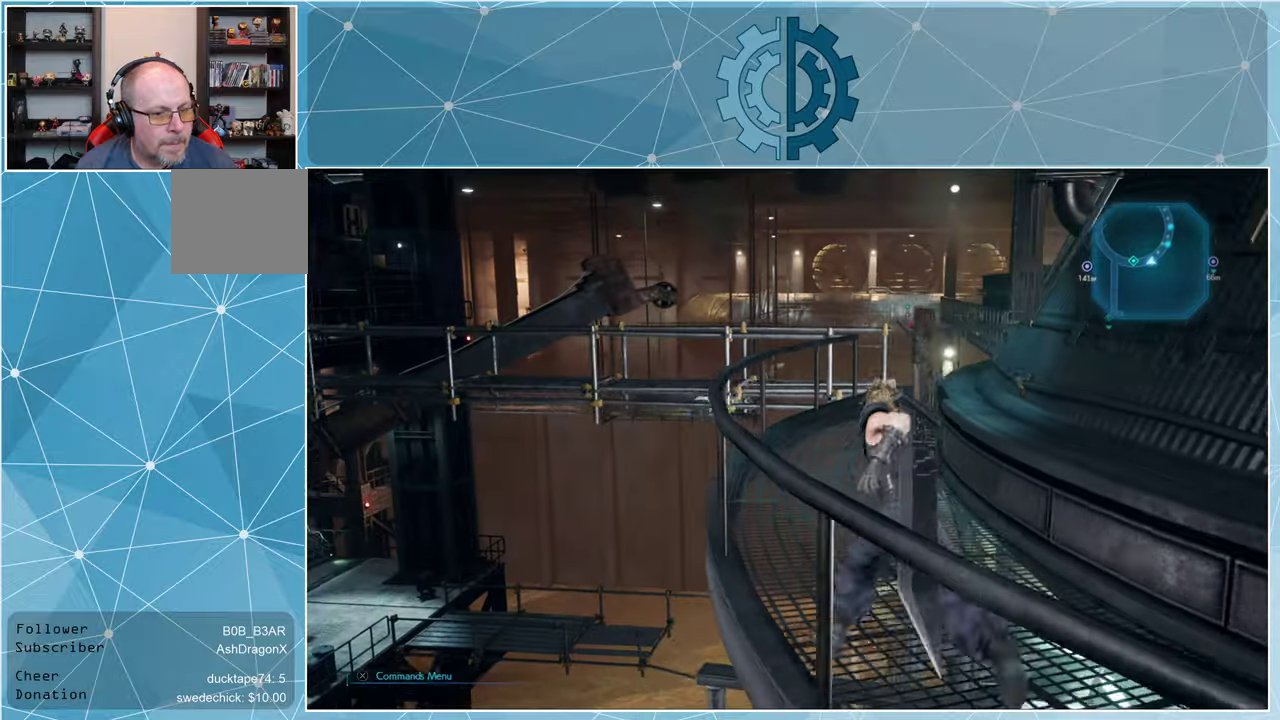
{"buttons": [], "left_stick": "up", "right_stick": "right", "events": [[234, "R1", "up"]]}
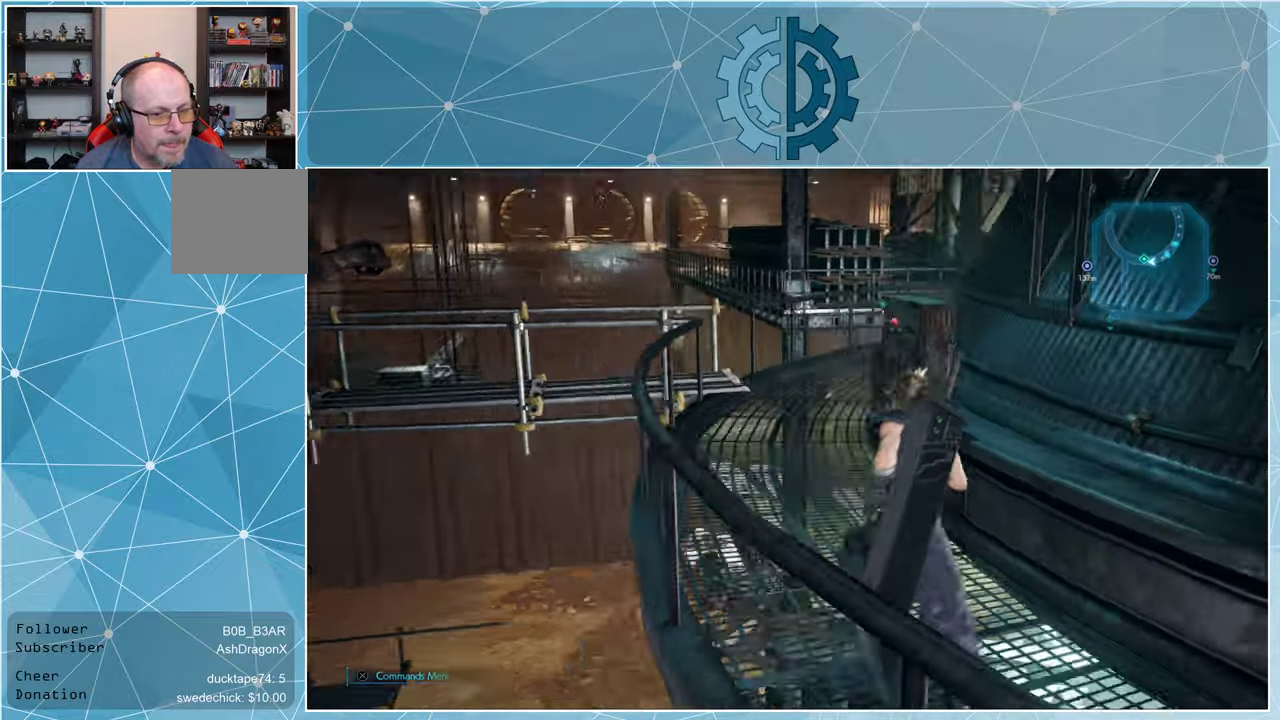
{"buttons": [], "left_stick": "center", "right_stick": "center", "events": [[300, "left_stick", "center"], [300, "right_stick", "center"]]}
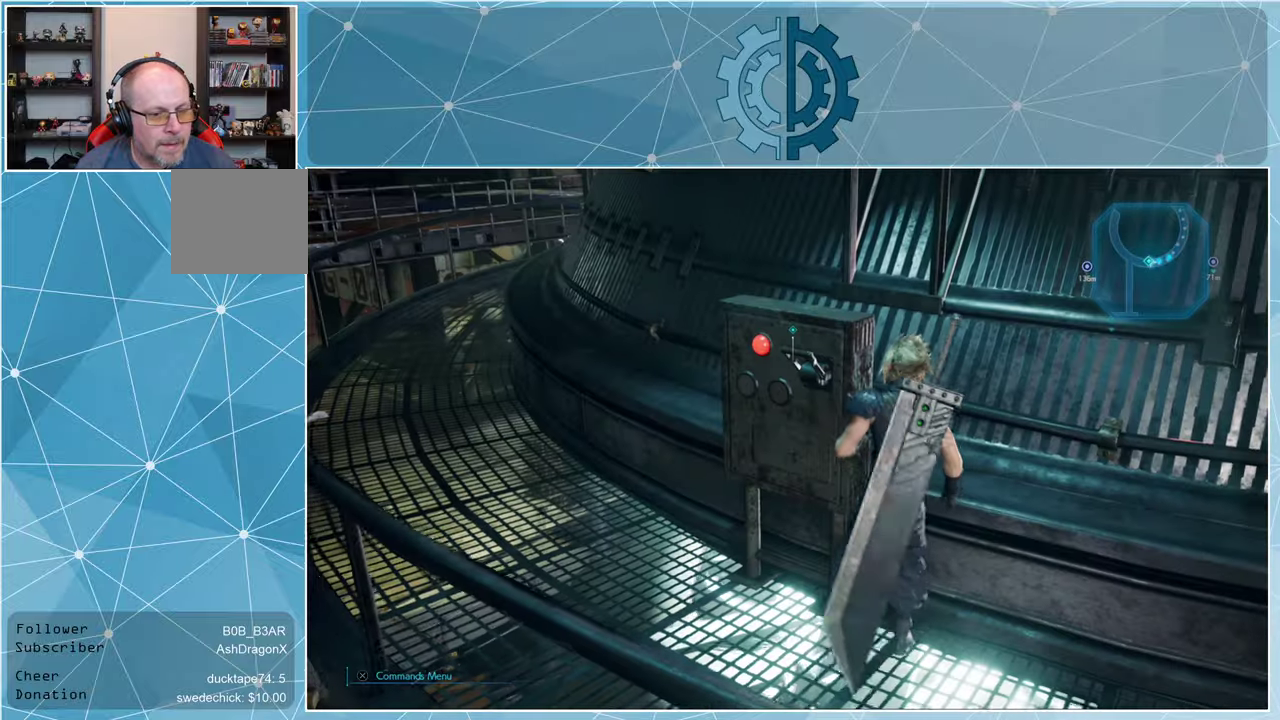
{"buttons": [], "left_stick": "left", "right_stick": "center", "events": [[367, "left_stick", "left"]]}
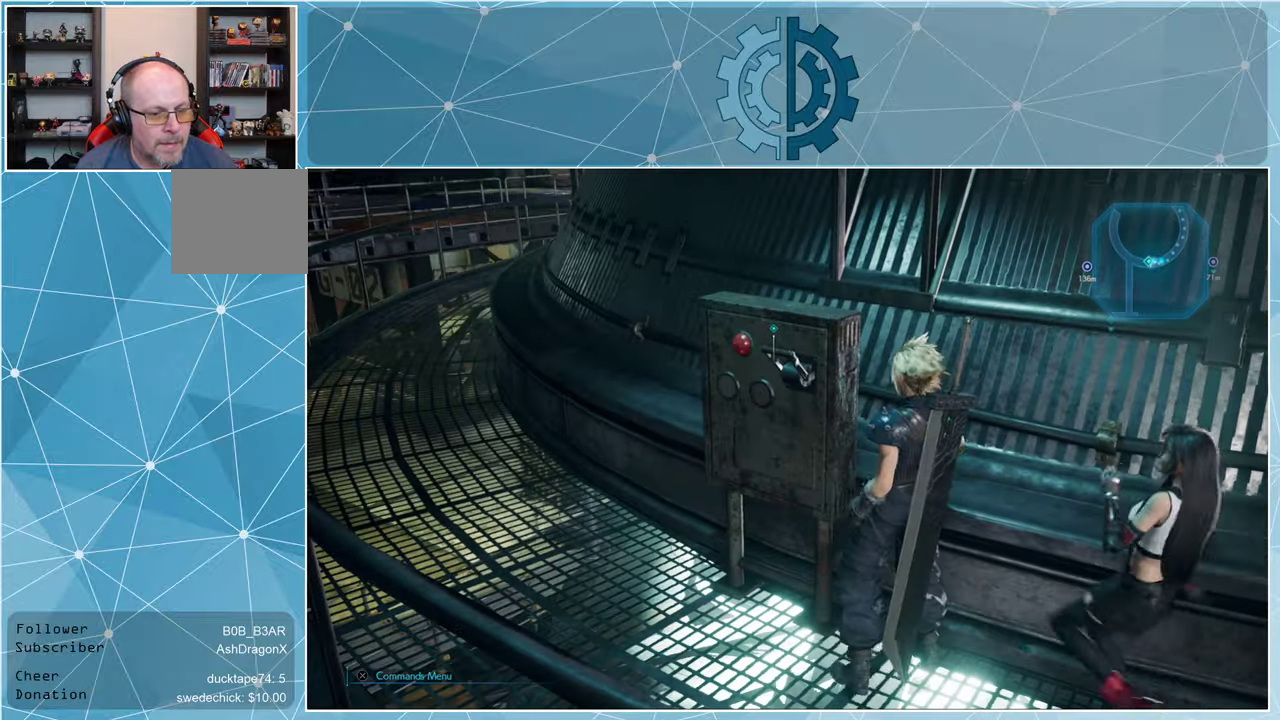
{"buttons": [], "left_stick": "left", "right_stick": "center", "events": [[67, "right_stick", "down-right"], [134, "right_stick", "right"], [234, "left_stick", "center"], [234, "right_stick", "center"], [467, "left_stick", "left"]]}
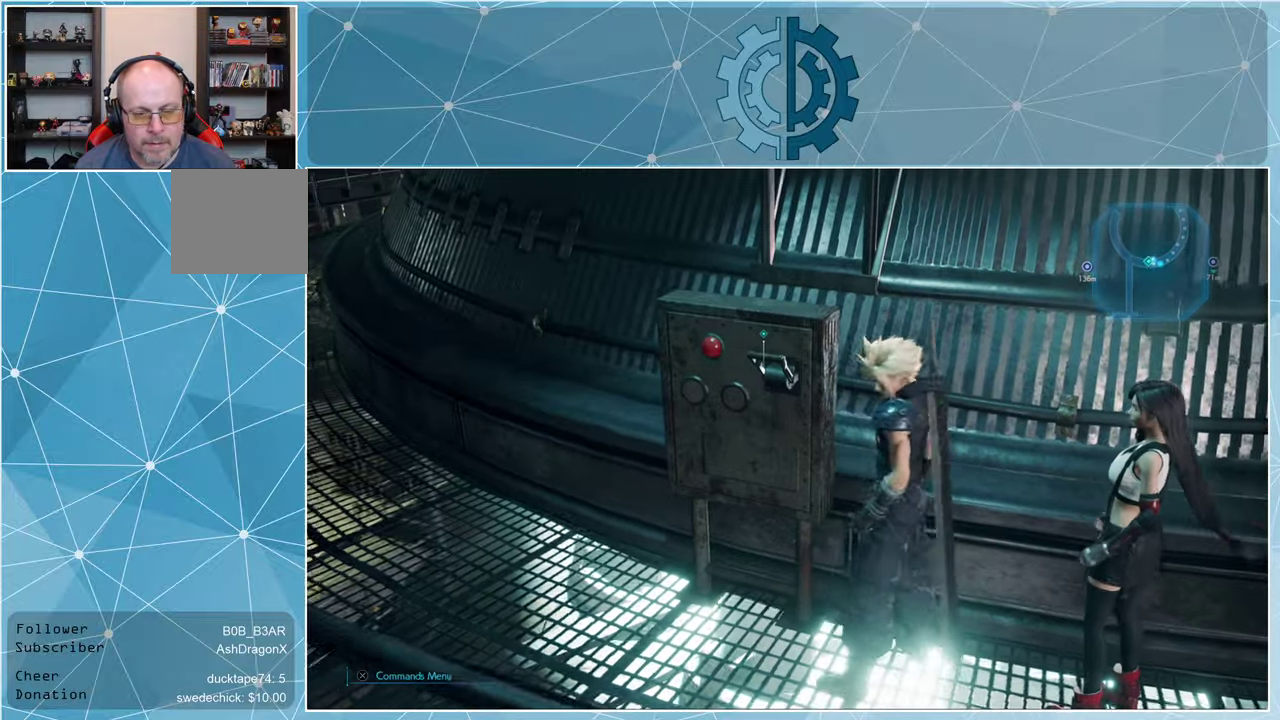
{"buttons": [], "left_stick": "up", "right_stick": "center", "events": [[167, "left_stick", "center"], [467, "left_stick", "up"]]}
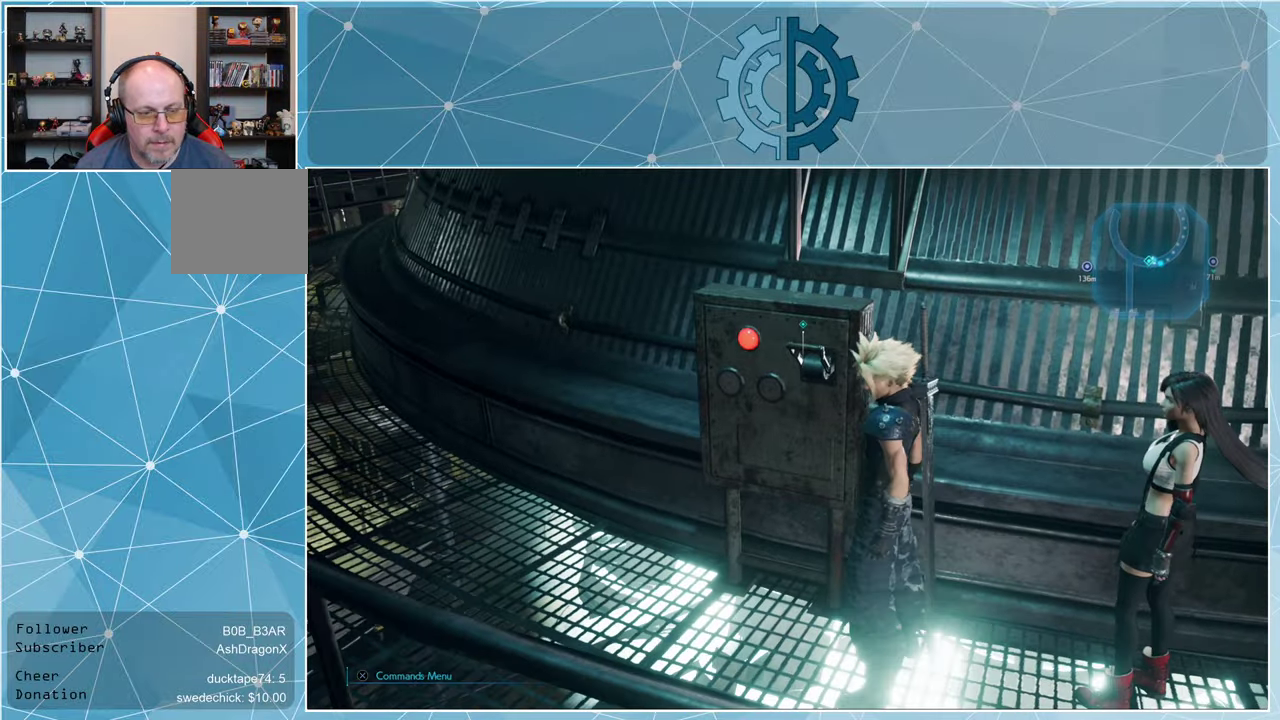
{"buttons": [], "left_stick": "center", "right_stick": "center", "events": [[134, "left_stick", "up-left"], [367, "left_stick", "center"]]}
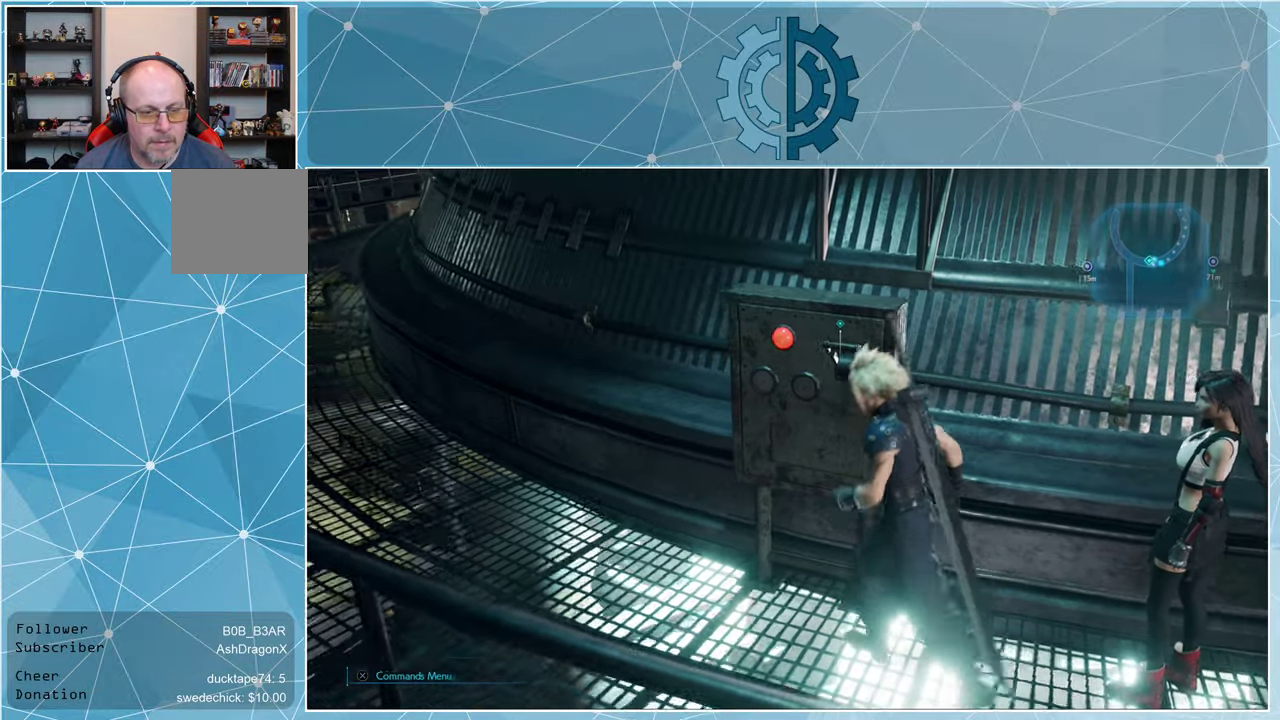
{"buttons": [], "left_stick": "center", "right_stick": "center", "events": [[34, "left_stick", "left"], [134, "right_stick", "right"], [200, "left_stick", "center"], [334, "right_stick", "center"]]}
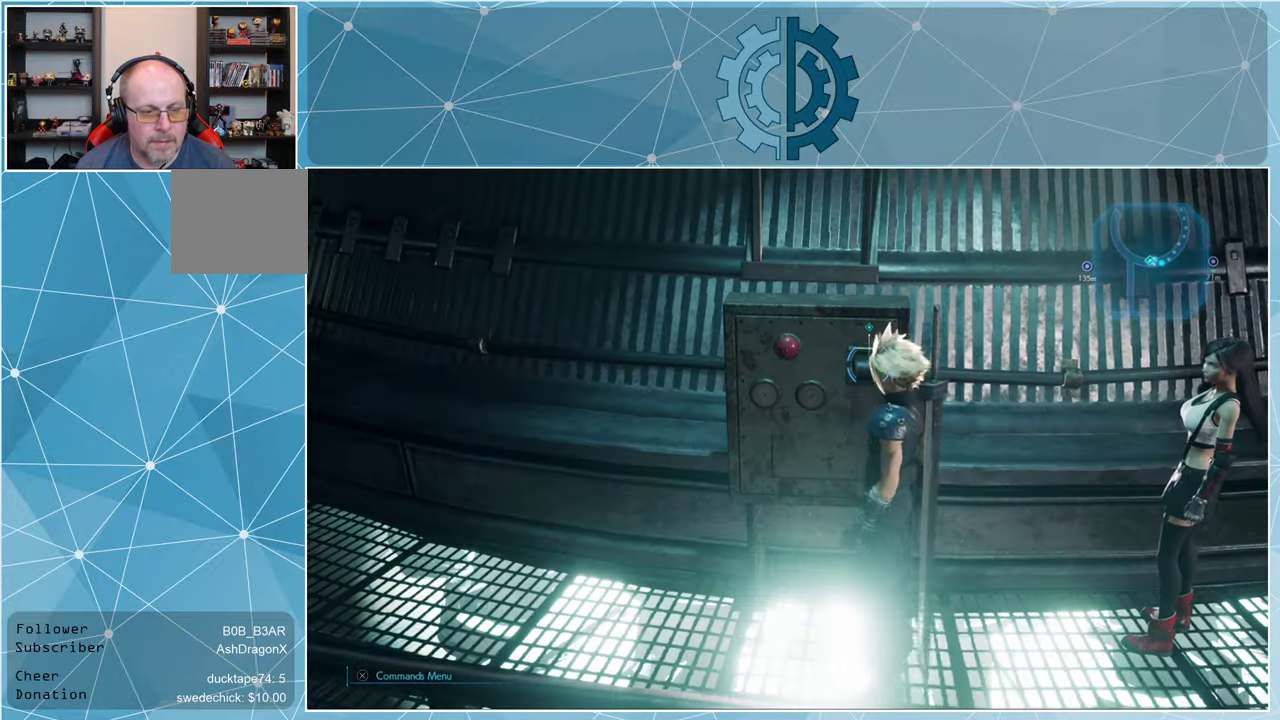
{"buttons": [], "left_stick": "up", "right_stick": "center", "events": [[167, "TRIANGLE", "down"], [467, "TRIANGLE", "up"], [500, "left_stick", "up"]]}
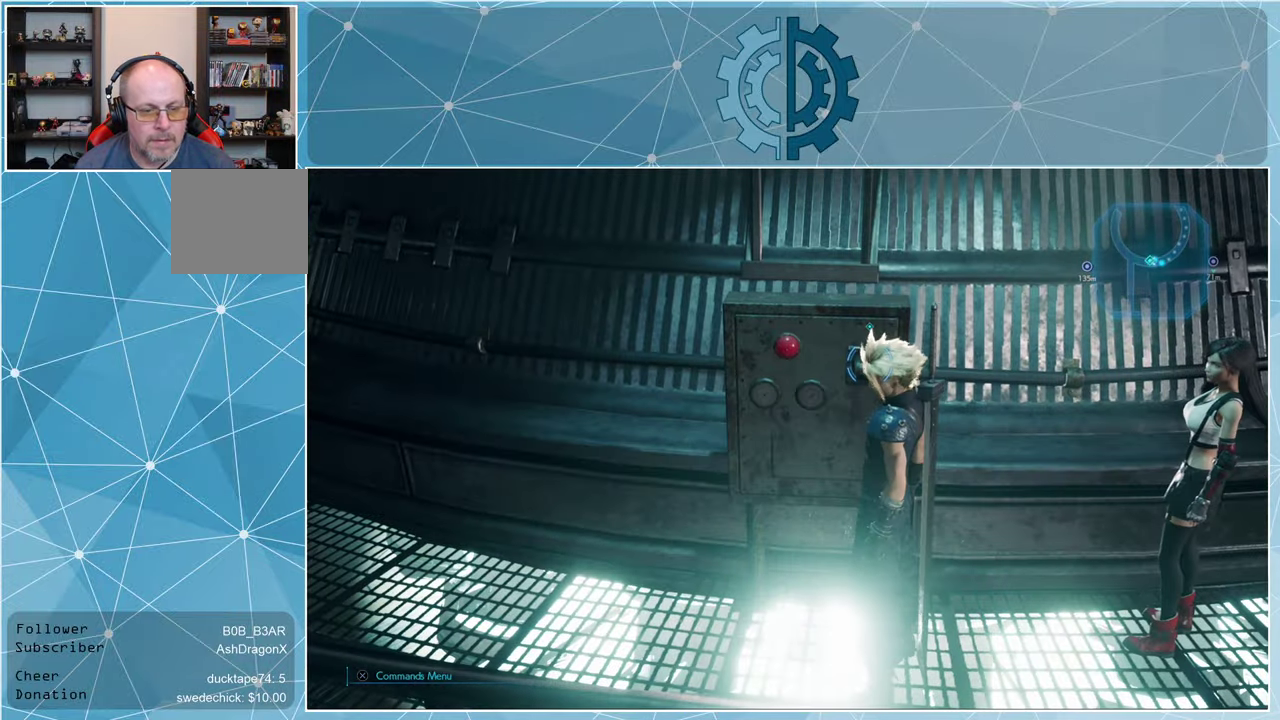
{"buttons": ["TRIANGLE"], "left_stick": "center", "right_stick": "center", "events": [[234, "left_stick", "center"], [400, "TRIANGLE", "down"]]}
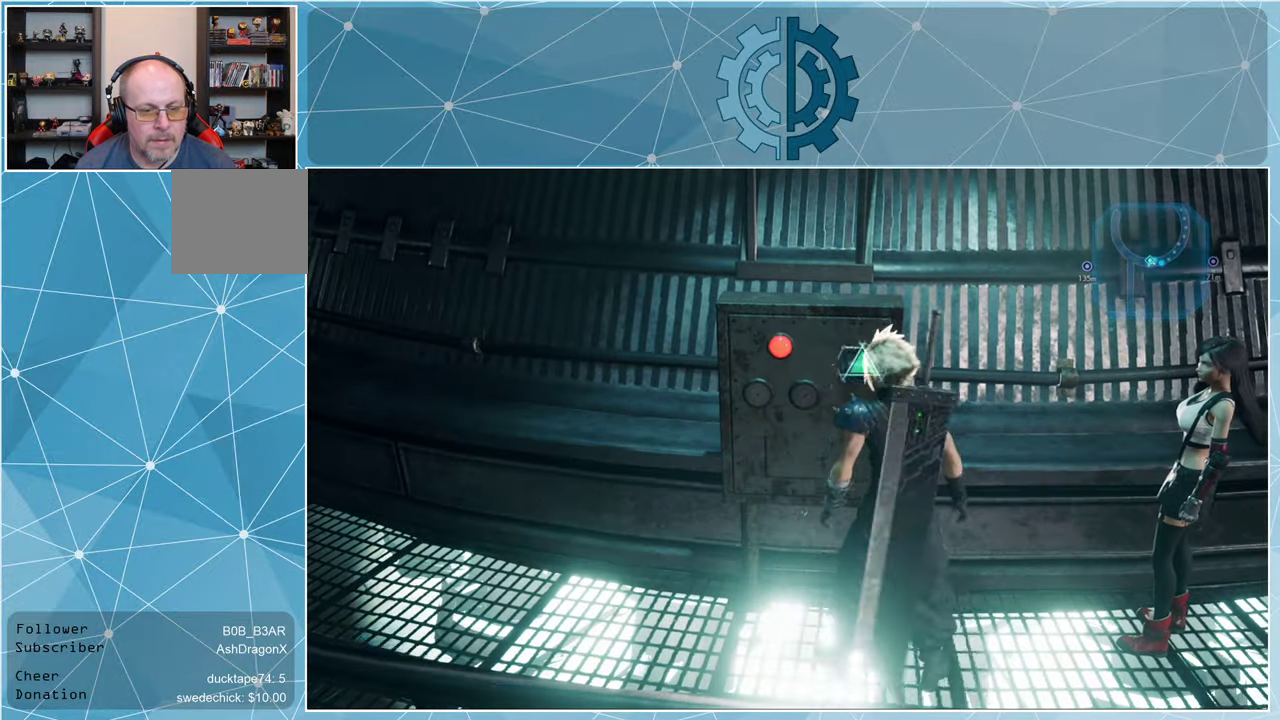
{"buttons": ["TRIANGLE"], "left_stick": "center", "right_stick": "center", "events": []}
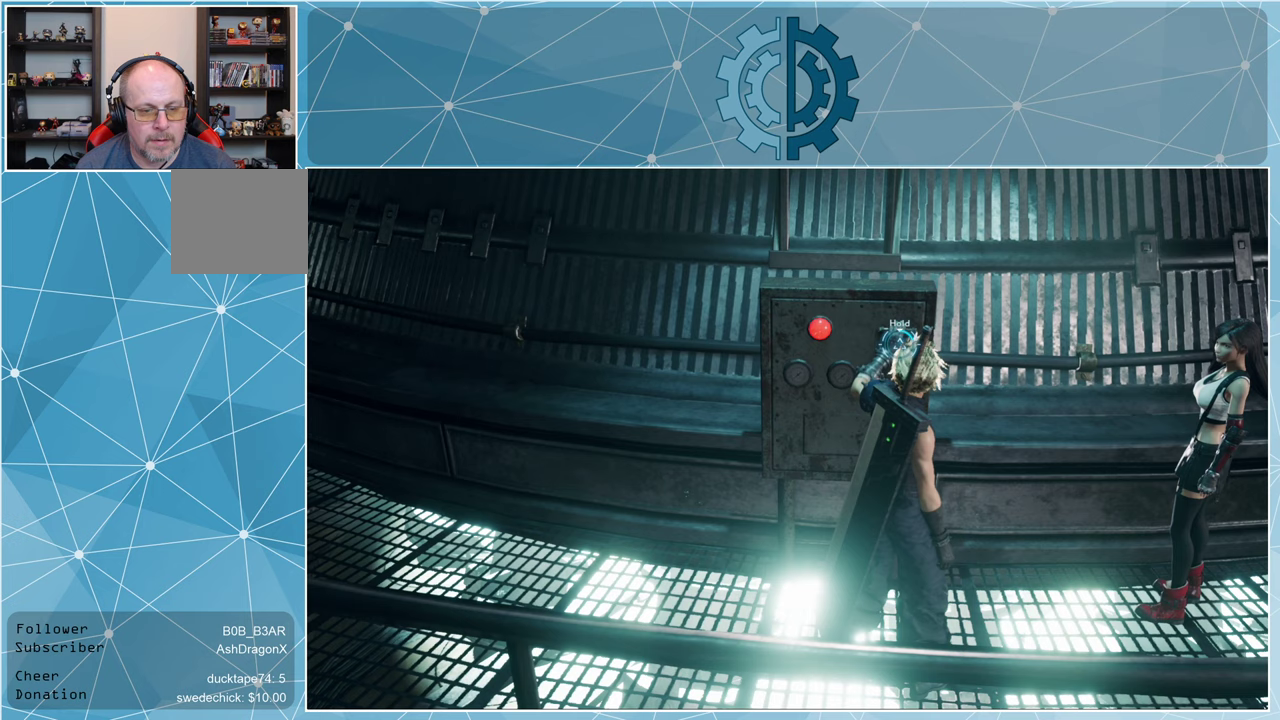
{"buttons": ["TRIANGLE"], "left_stick": "center", "right_stick": "center", "events": []}
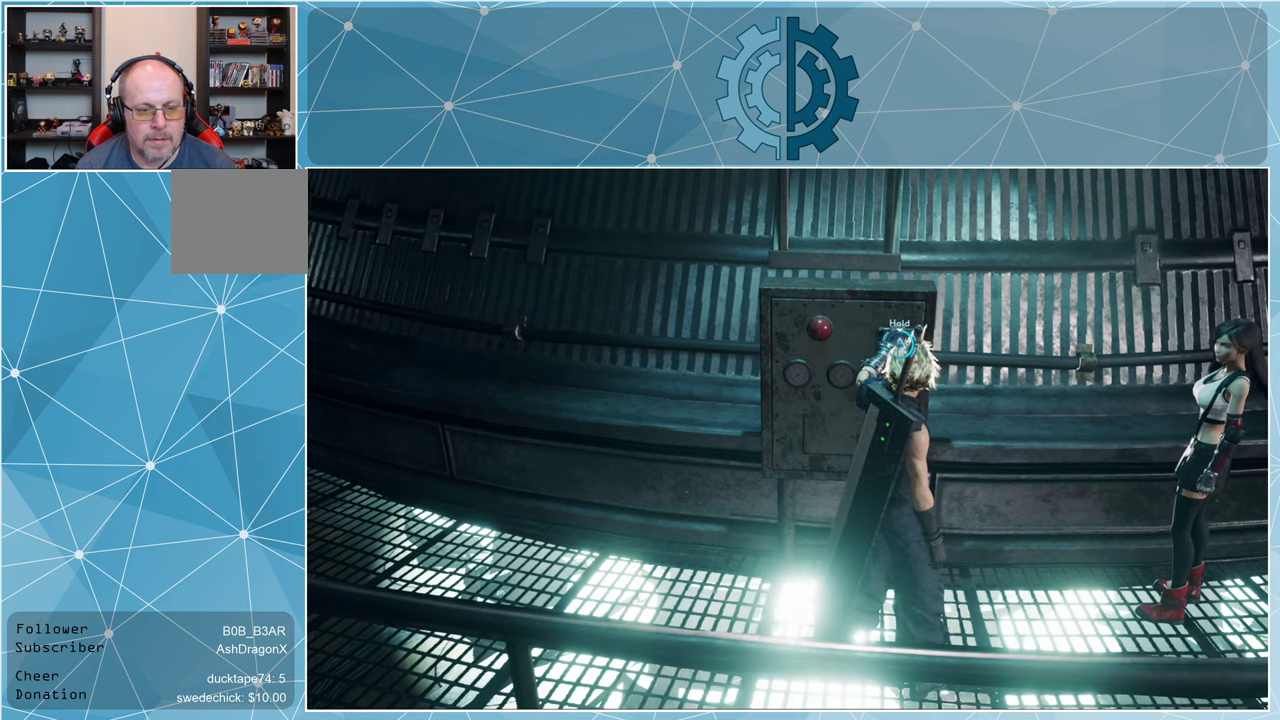
{"buttons": ["TRIANGLE"], "left_stick": "center", "right_stick": "center", "events": []}
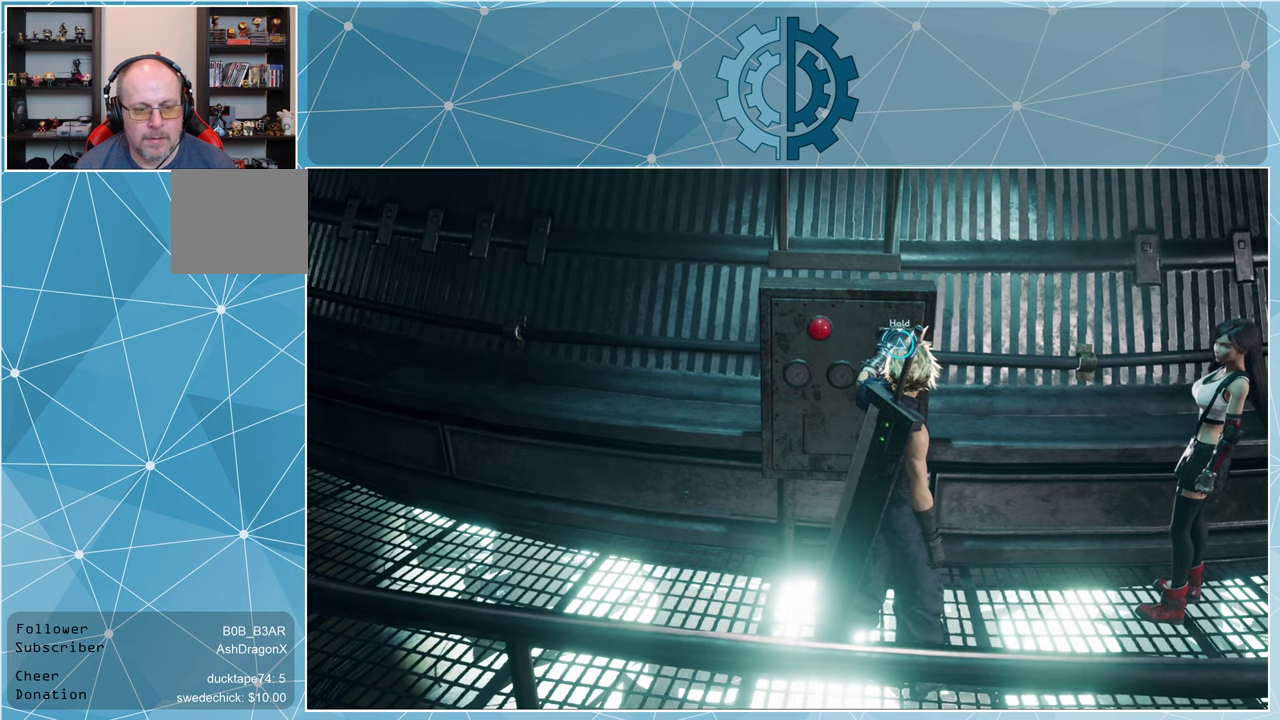
{"buttons": ["TRIANGLE"], "left_stick": "center", "right_stick": "center", "events": []}
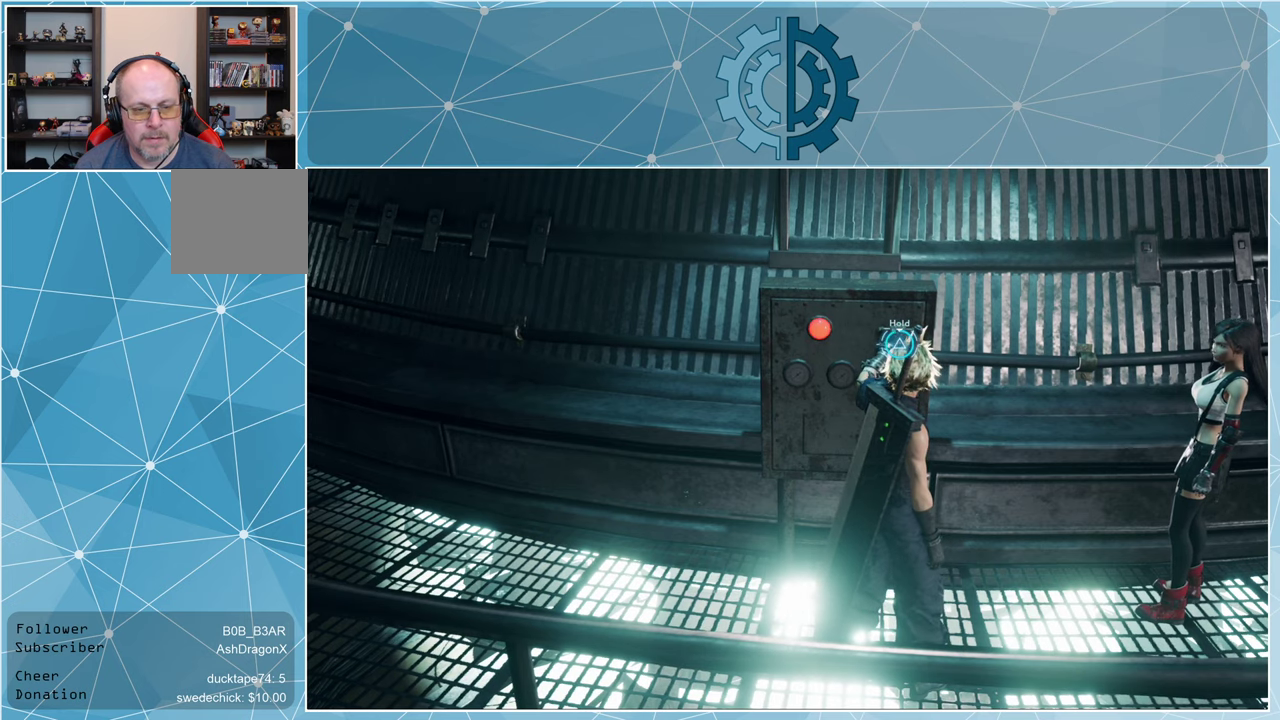
{"buttons": [], "left_stick": "center", "right_stick": "center", "events": [[400, "TRIANGLE", "up"]]}